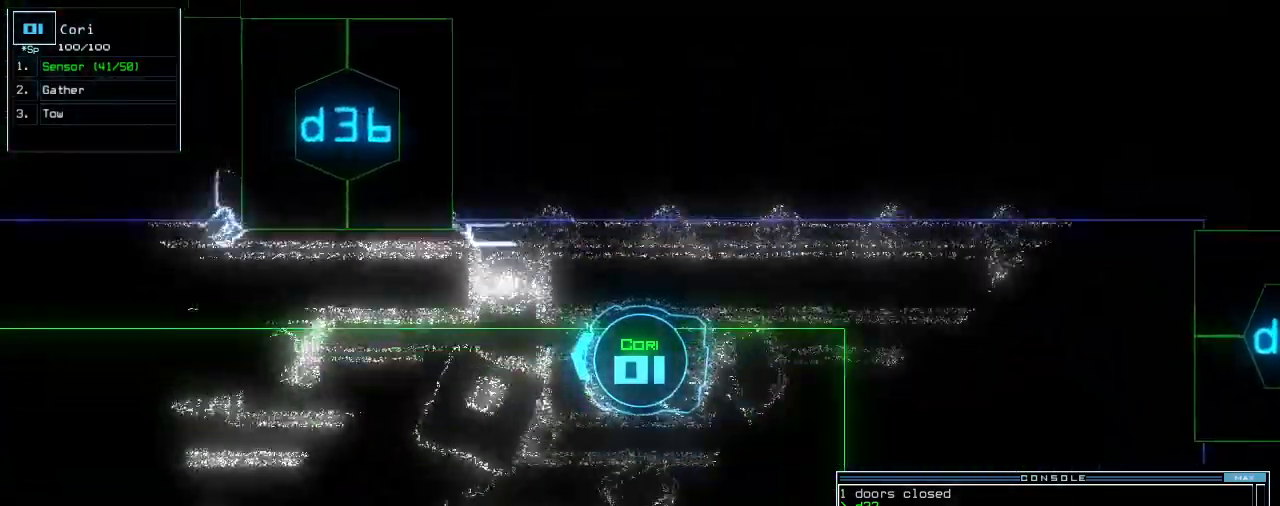
Gameplay with keyboard; each line is a JSON object with the keys held at the frame after it. "events" lists presses ("down") and releases ("up") of ".", "0", "1", "2", "3", "4", "5", "6", "7", "8", "9", "a", "b", "backspace", "c", "caps_lock", "comma", "ctrl_l", "ctrl_r", "d", "down", "e", "equals", "escape", "f", "f8", "g", "h", "i", "j", "k", "l", "left", "m", "minus", "n", "o", "p", "q", "quote", "r", "return", "right", "s", "semicolon", "shift_l", "shift_r", "space", "t", "tab", "tilde", "u", "up", "v", "w", "x", "y" and "z" between this image and that frame as [ms after this image, input, new state], when the widget could be followed in between. No other keys are recorded. Mouse input is not recorded. Not read: other_keys.
{"keys": [], "events": [[20, "ctrl_r", "up"], [20, "left", "down"], [120, "backspace", "down"], [120, "left", "up"], [200, "backspace", "up"], [340, "up", "up"], [360, "space", "down"], [400, "space", "up"]]}
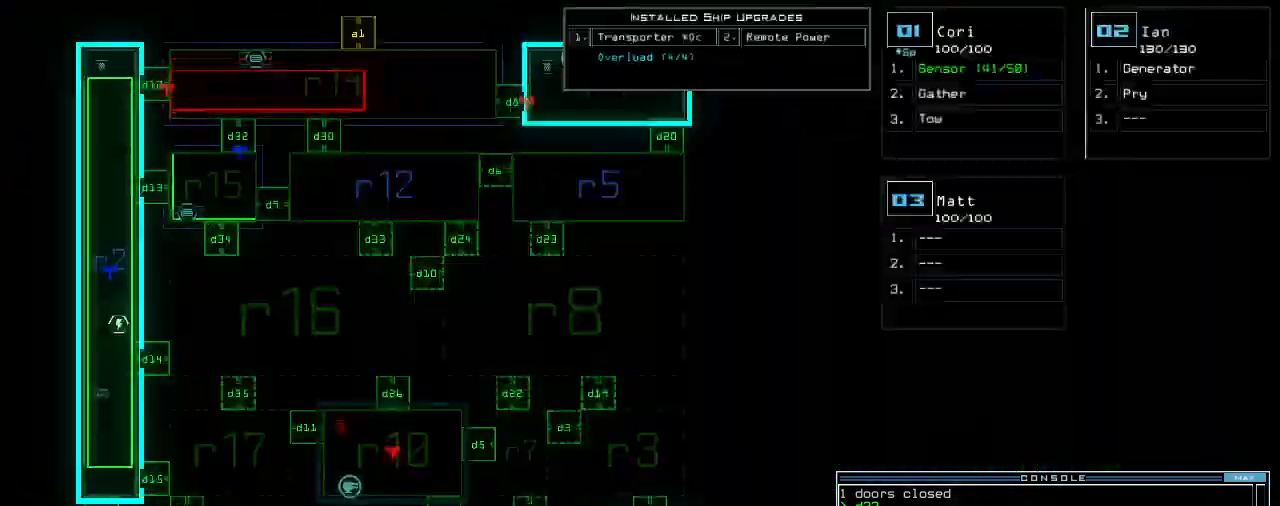
{"keys": ["space", "up"], "events": [[400, "up", "down"], [420, "space", "down"]]}
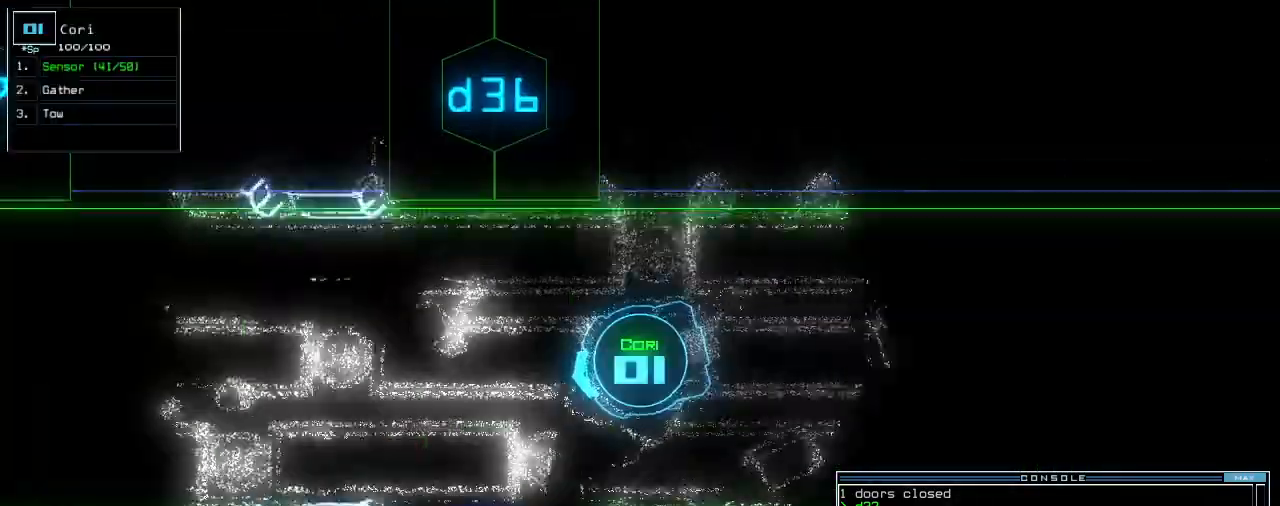
{"keys": ["up"], "events": [[20, "right", "down"], [20, "space", "up"], [140, "right", "up"], [240, "left", "down"], [320, "left", "up"]]}
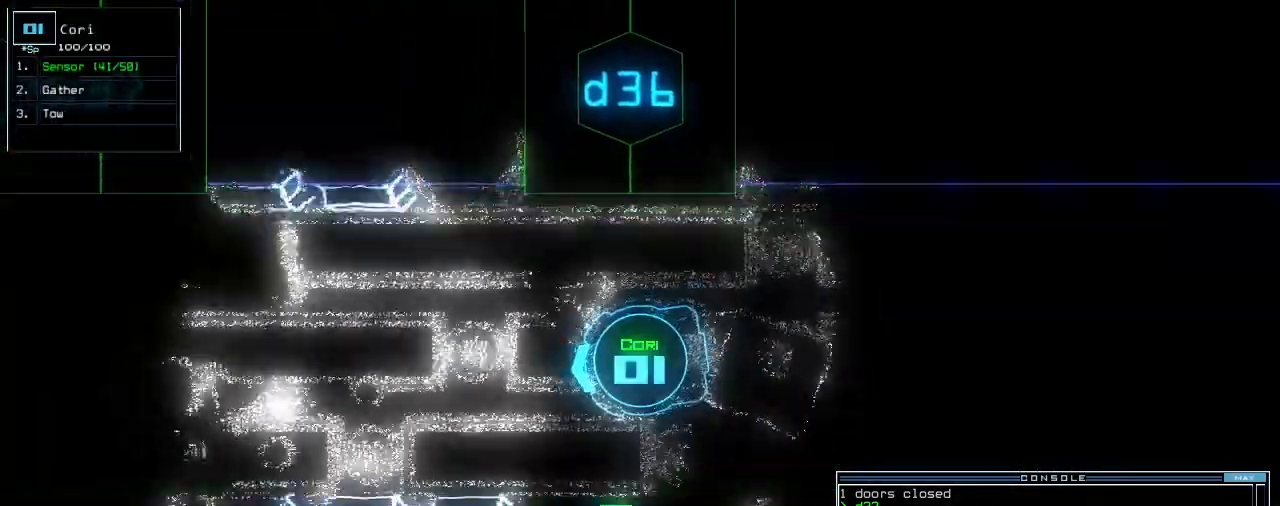
{"keys": ["up"], "events": [[60, "right", "down"], [200, "right", "up"], [380, "d", "down"], [420, "d", "up"]]}